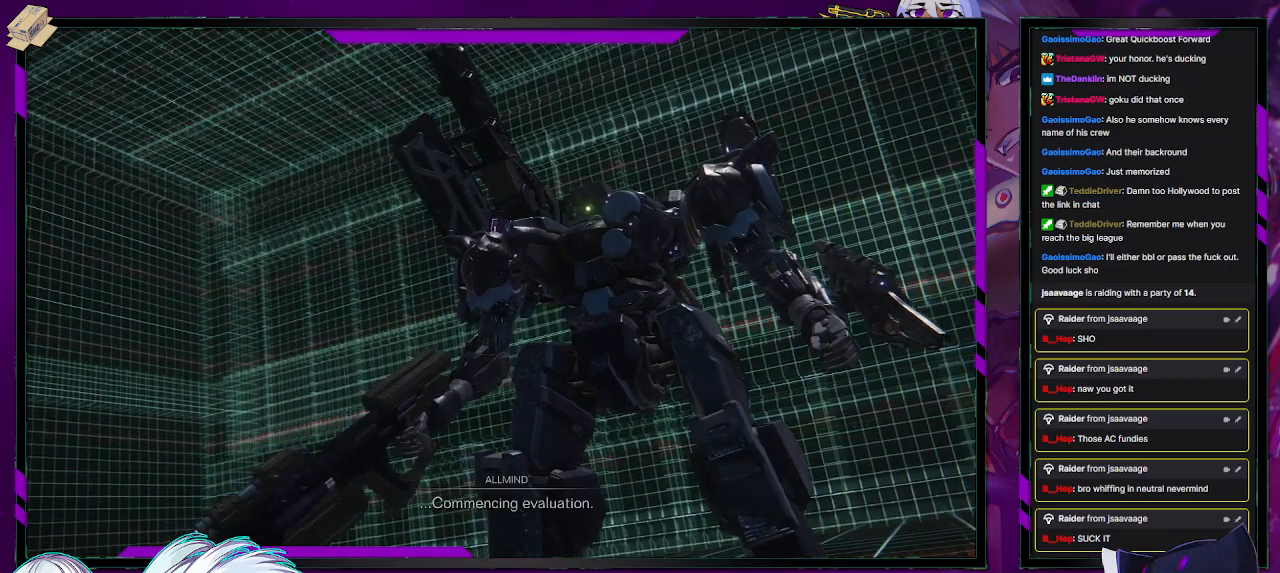
Gameplay with a controller (Xbox layout); each line is a JSON object with the inputs held at the frame after it. "events" lists button and stick changes between this image and that frame as [ms after this image, input, new state], when the widget could be followed in between.
{"buttons": [], "left_stick": "up", "right_stick": "center", "events": [[433, "left_stick", "up"]]}
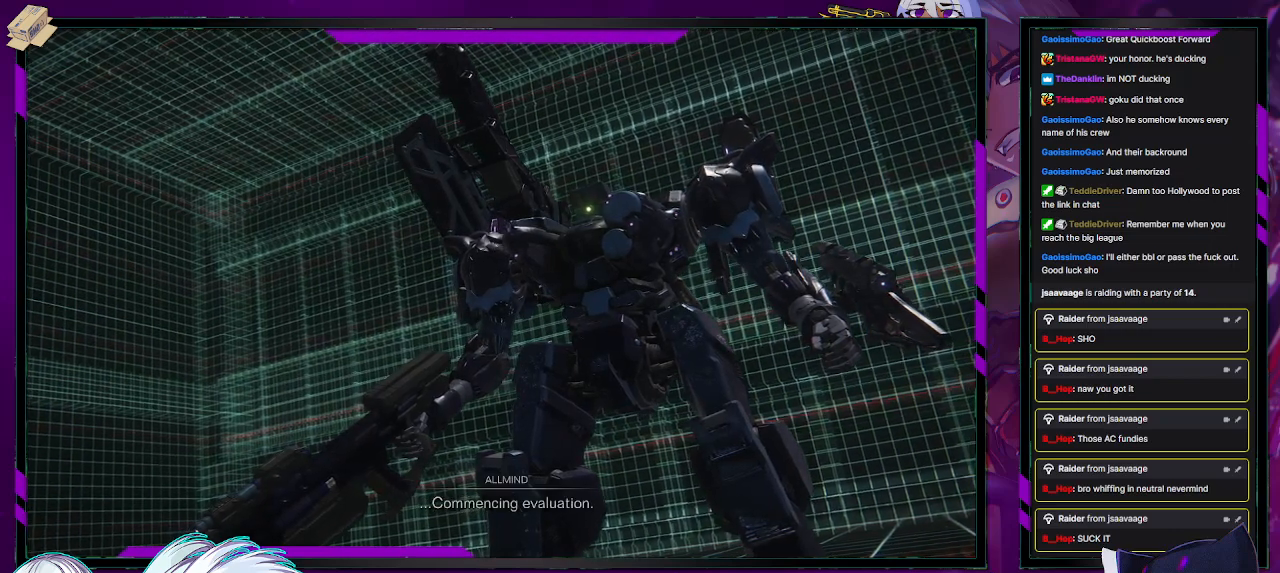
{"buttons": [], "left_stick": "up", "right_stick": "center", "events": []}
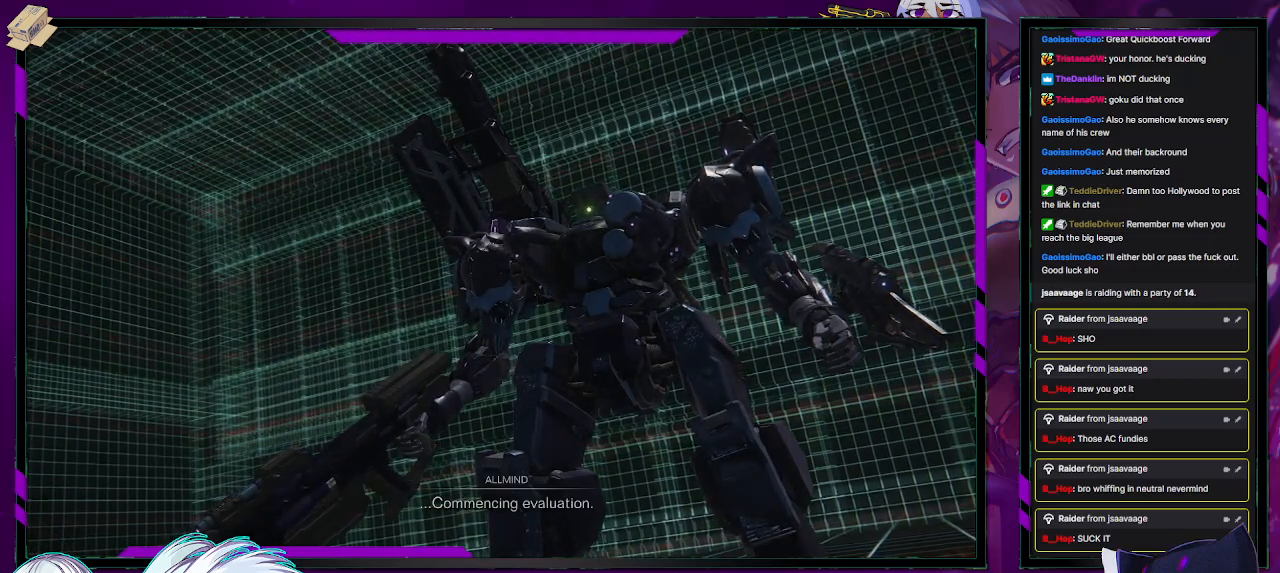
{"buttons": [], "left_stick": "up", "right_stick": "center", "events": []}
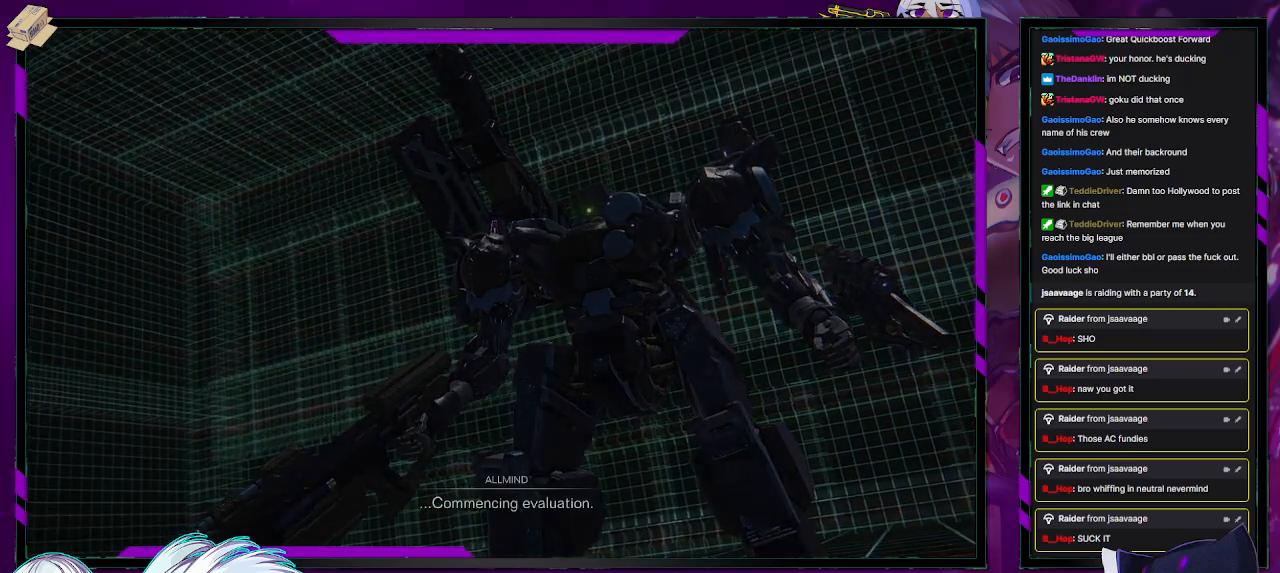
{"buttons": [], "left_stick": "up-left", "right_stick": "center", "events": [[467, "left_stick", "up-left"]]}
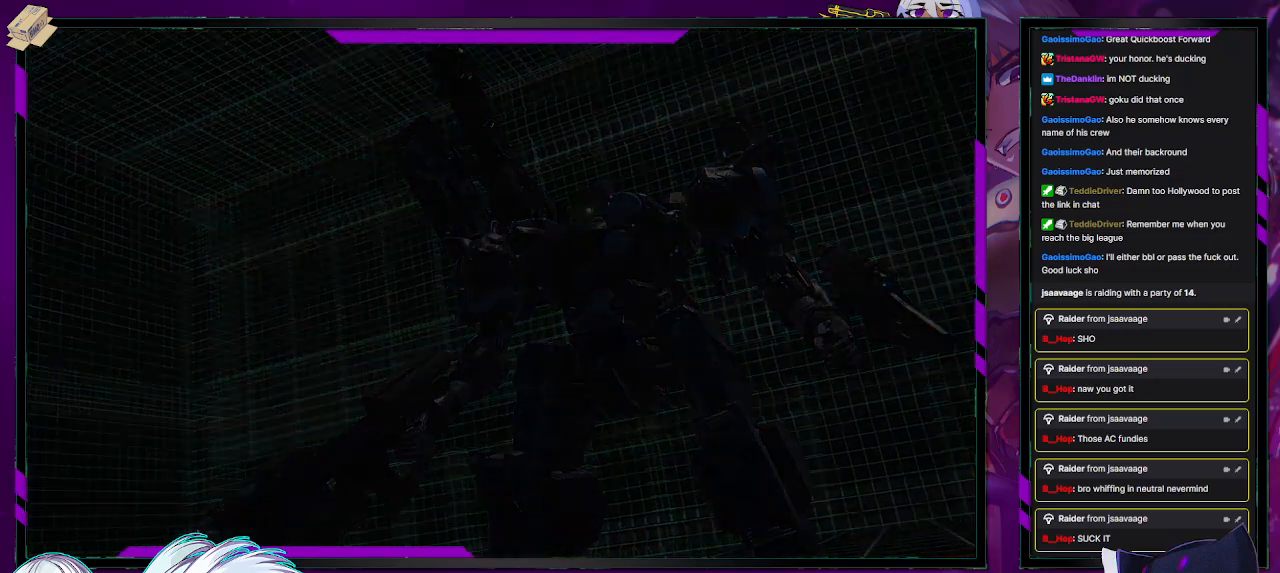
{"buttons": [], "left_stick": "up-left", "right_stick": "center", "events": []}
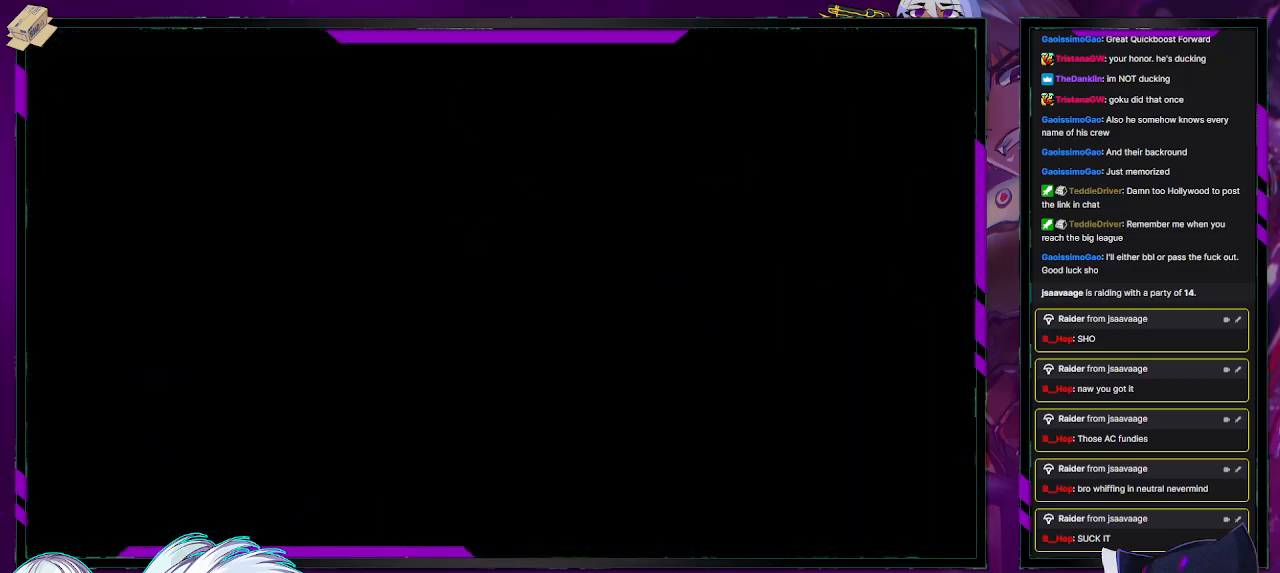
{"buttons": [], "left_stick": "left", "right_stick": "center", "events": [[133, "left_stick", "left"]]}
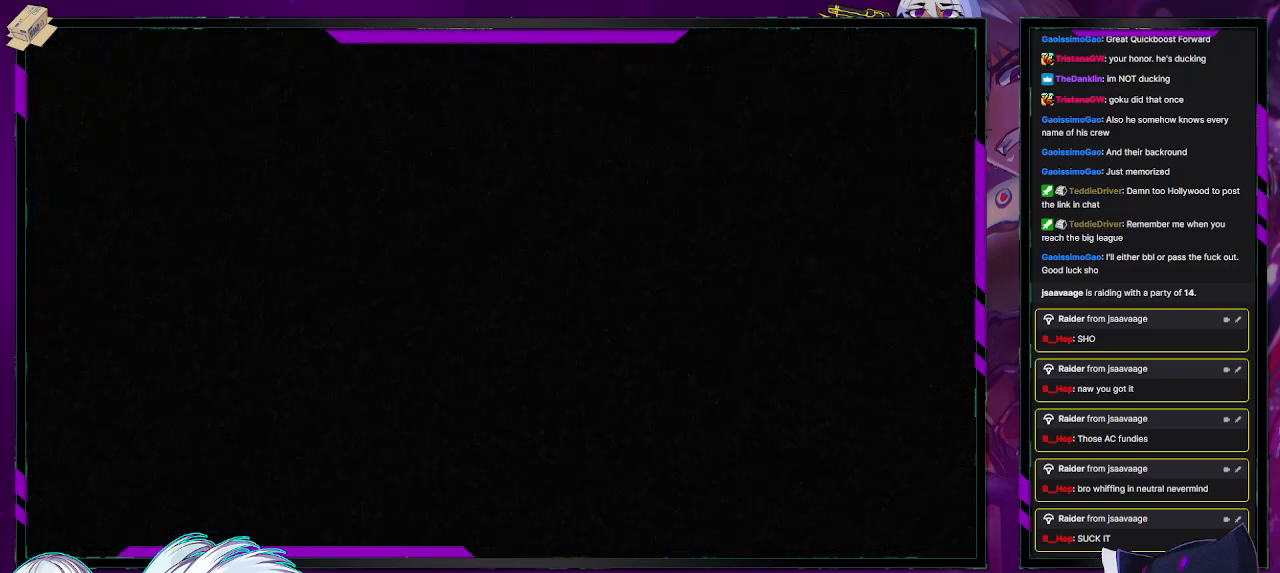
{"buttons": [], "left_stick": "center", "right_stick": "center", "events": [[367, "left_stick", "center"]]}
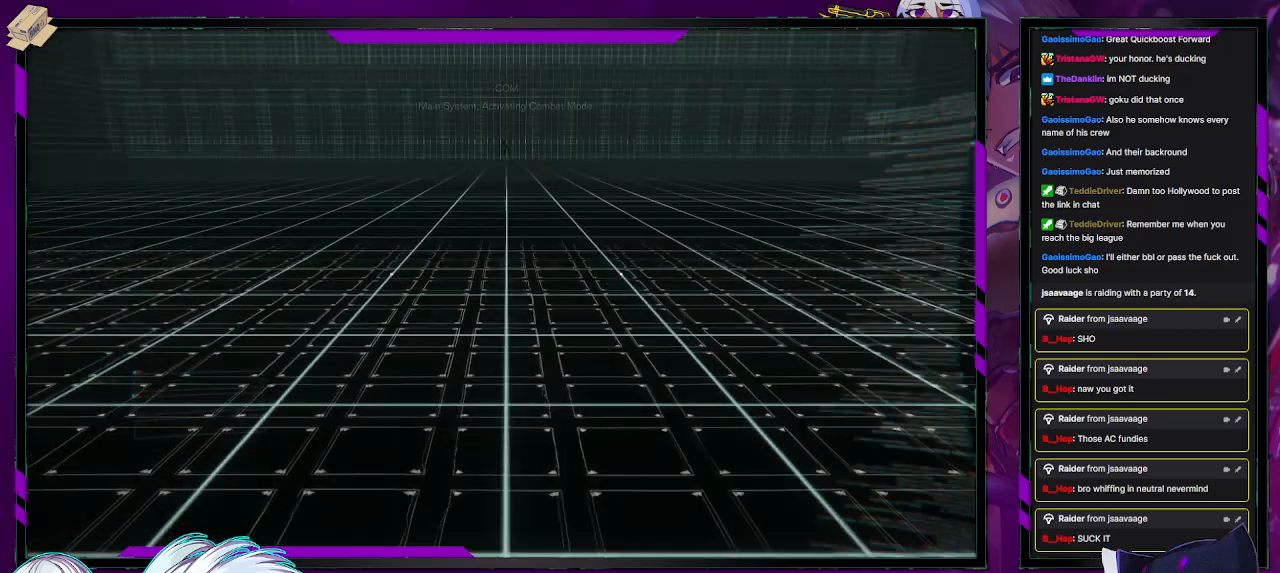
{"buttons": [], "left_stick": "up-left", "right_stick": "center", "events": [[400, "left_stick", "up-left"]]}
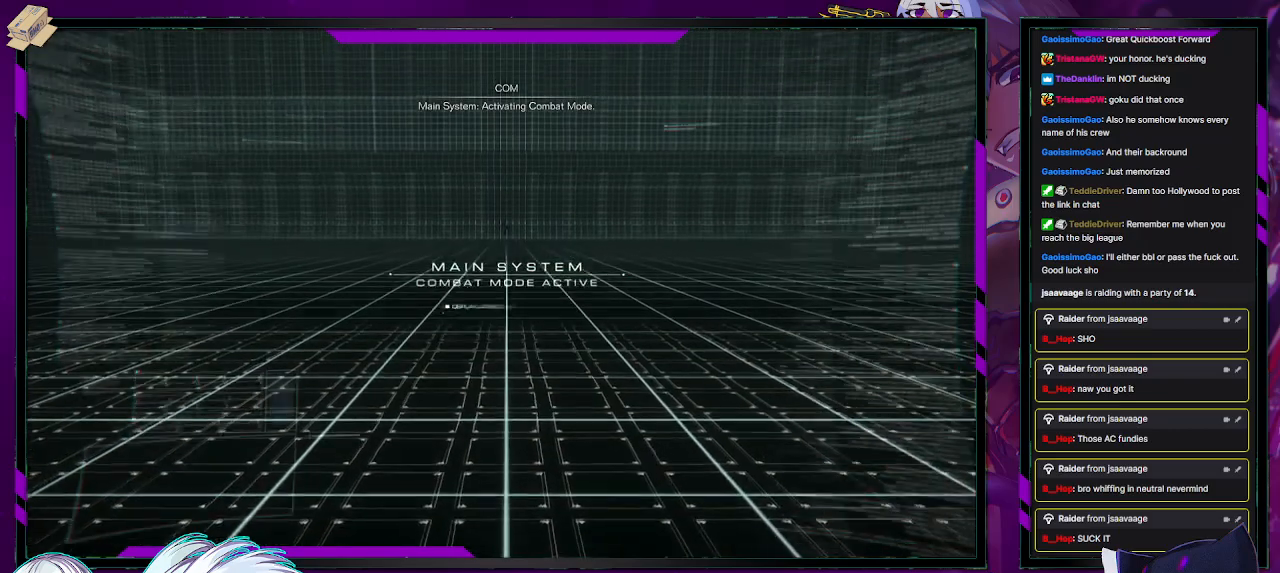
{"buttons": [], "left_stick": "up-left", "right_stick": "center", "events": []}
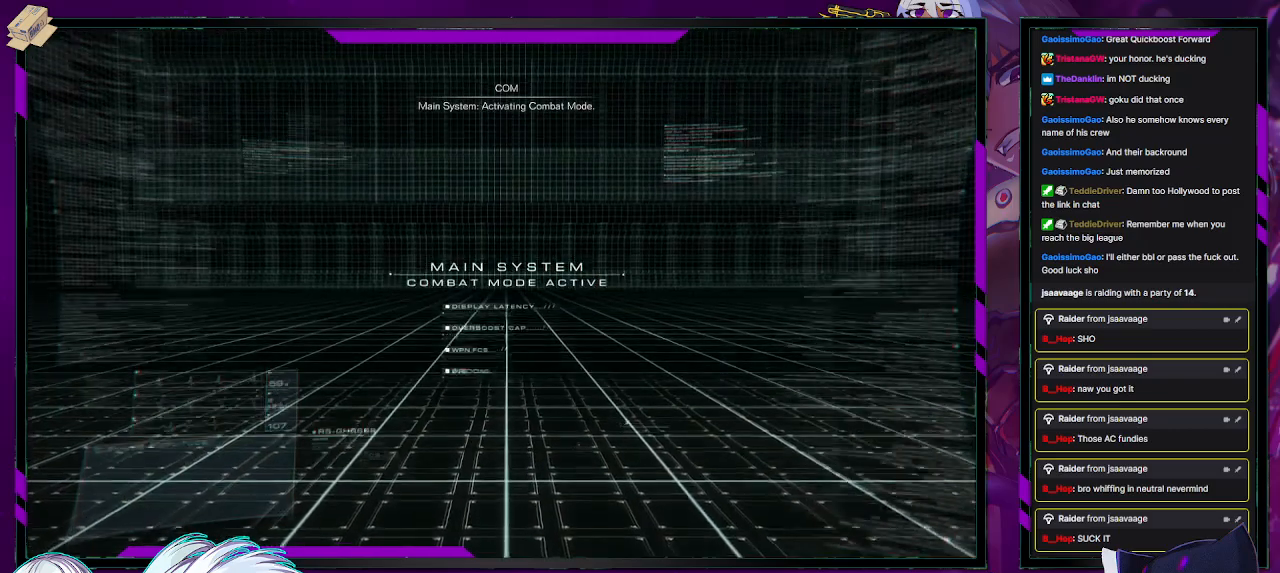
{"buttons": [], "left_stick": "up-left", "right_stick": "center", "events": []}
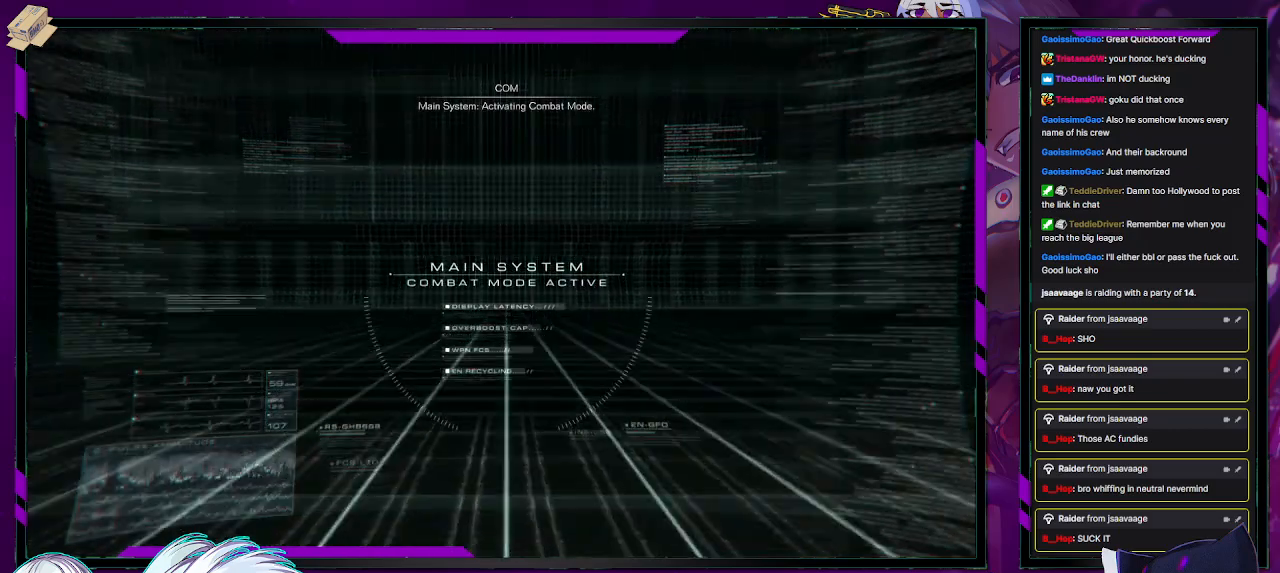
{"buttons": [], "left_stick": "up-left", "right_stick": "center", "events": []}
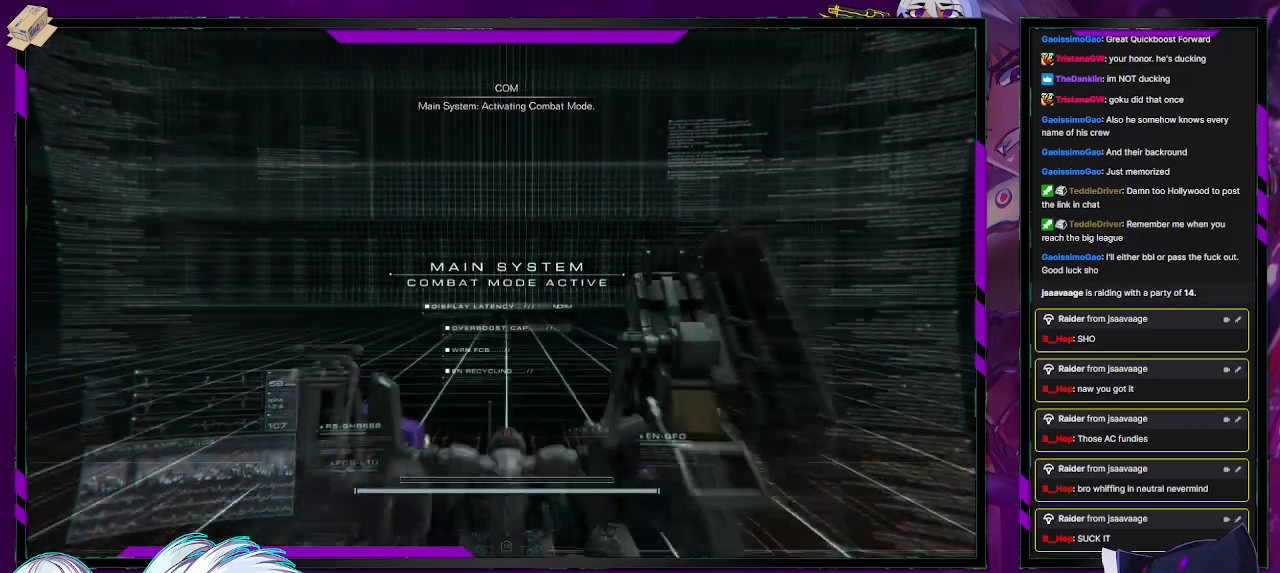
{"buttons": [], "left_stick": "up-left", "right_stick": "center", "events": []}
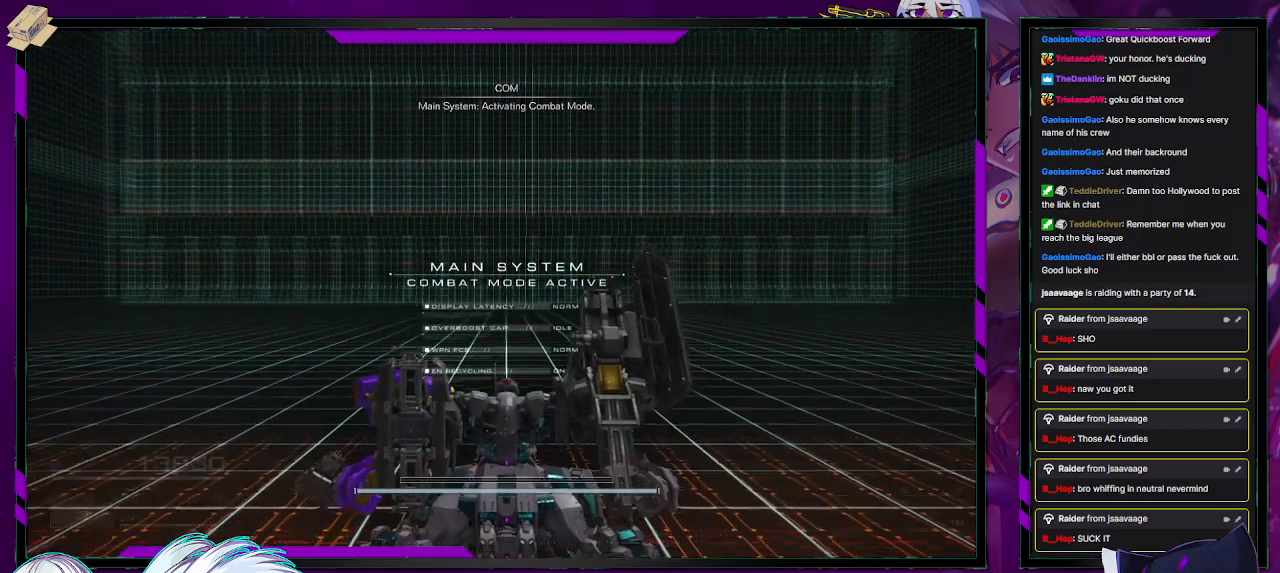
{"buttons": [], "left_stick": "up-left", "right_stick": "center", "events": []}
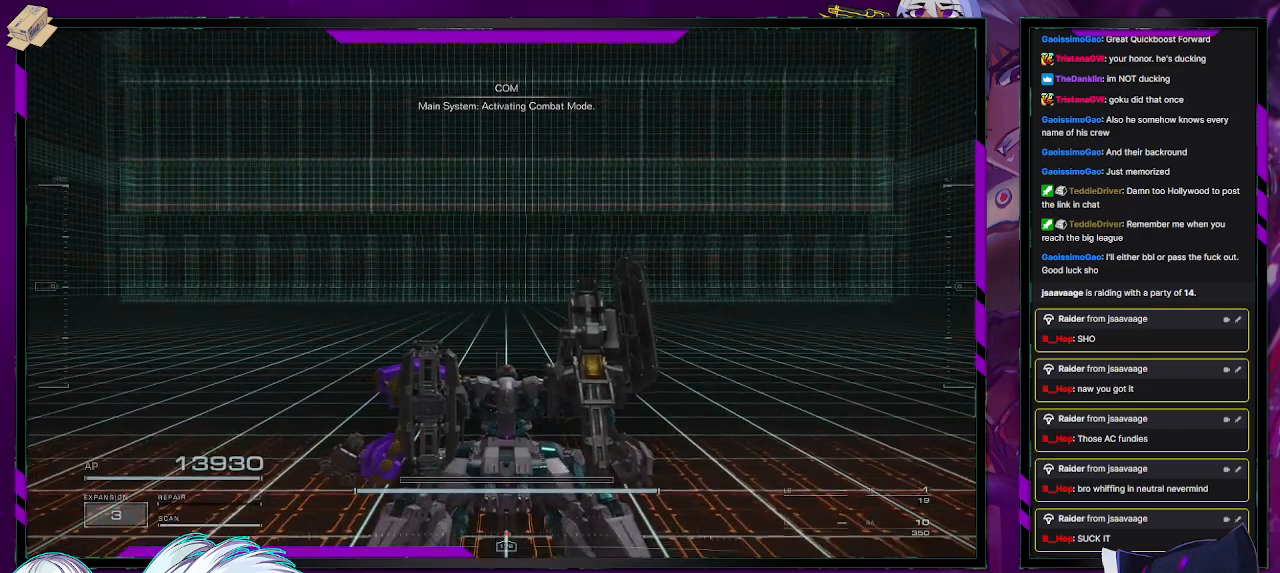
{"buttons": [], "left_stick": "up-left", "right_stick": "center", "events": []}
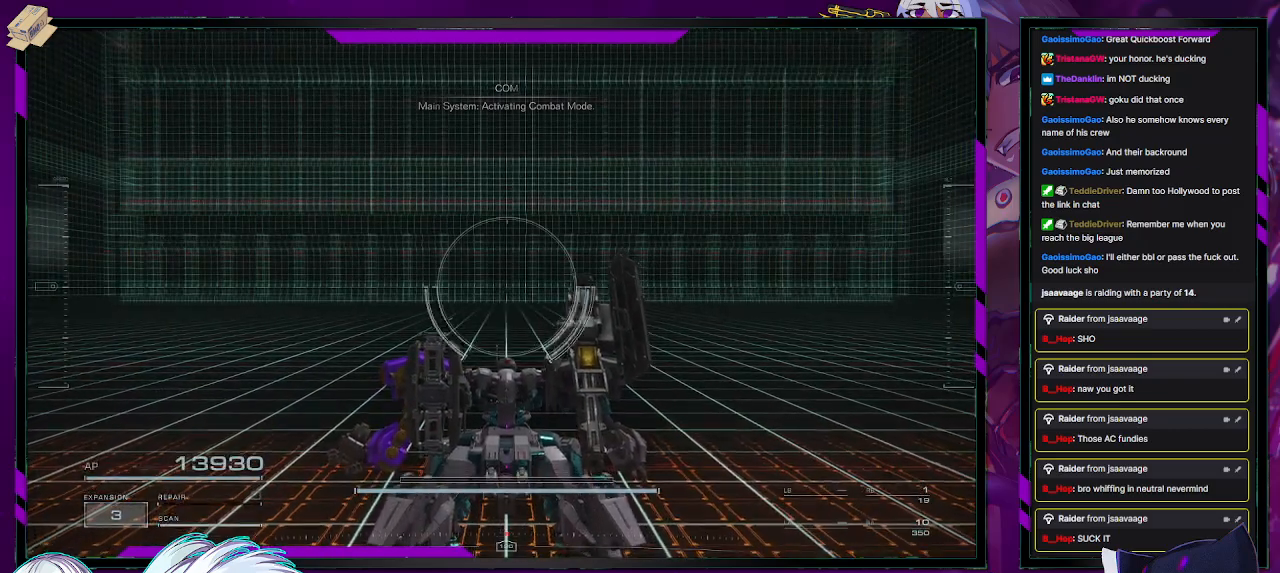
{"buttons": [], "left_stick": "up-left", "right_stick": "center", "events": []}
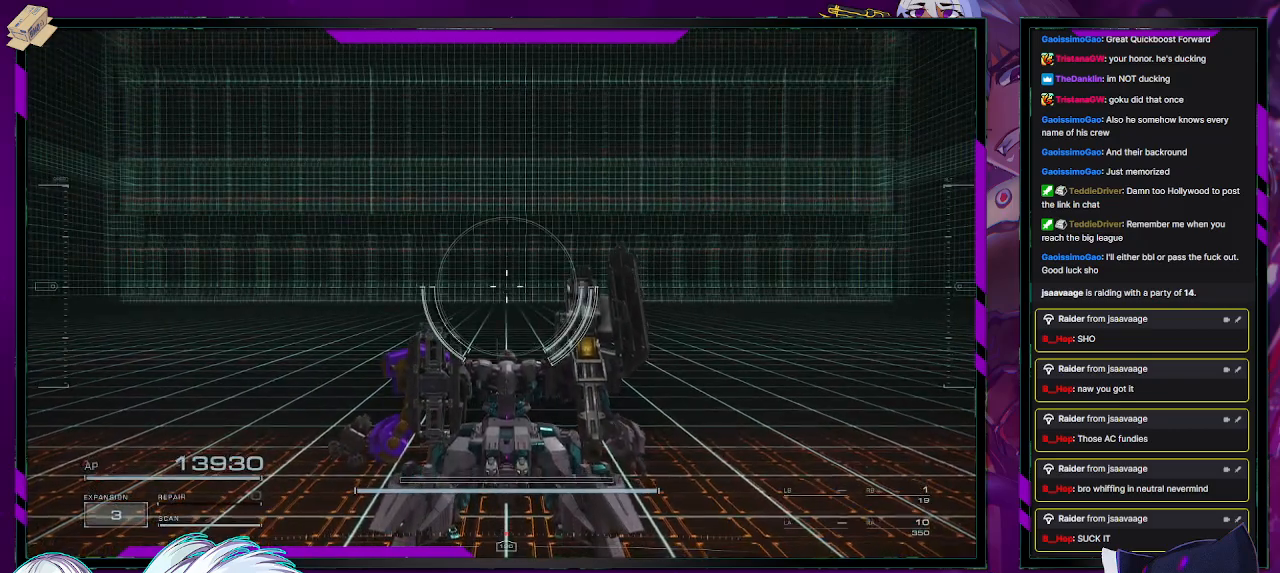
{"buttons": ["B"], "left_stick": "up-left", "right_stick": "center", "events": [[483, "B", "down"]]}
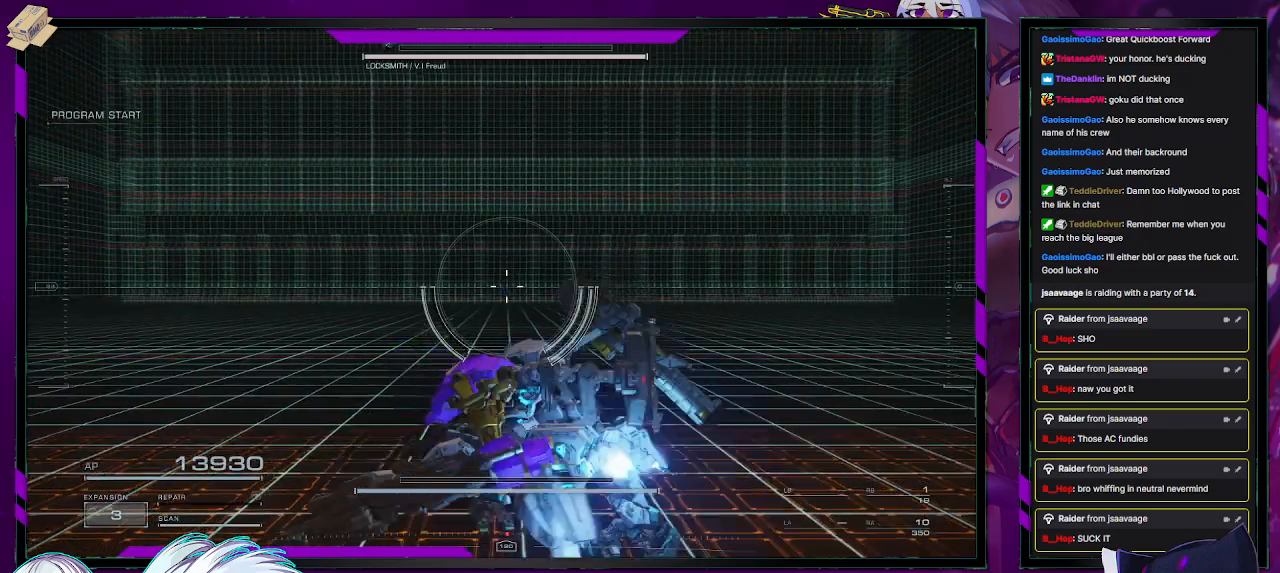
{"buttons": ["R2"], "left_stick": "up-left", "right_stick": "center", "events": [[33, "B", "up"], [267, "R2", "down"]]}
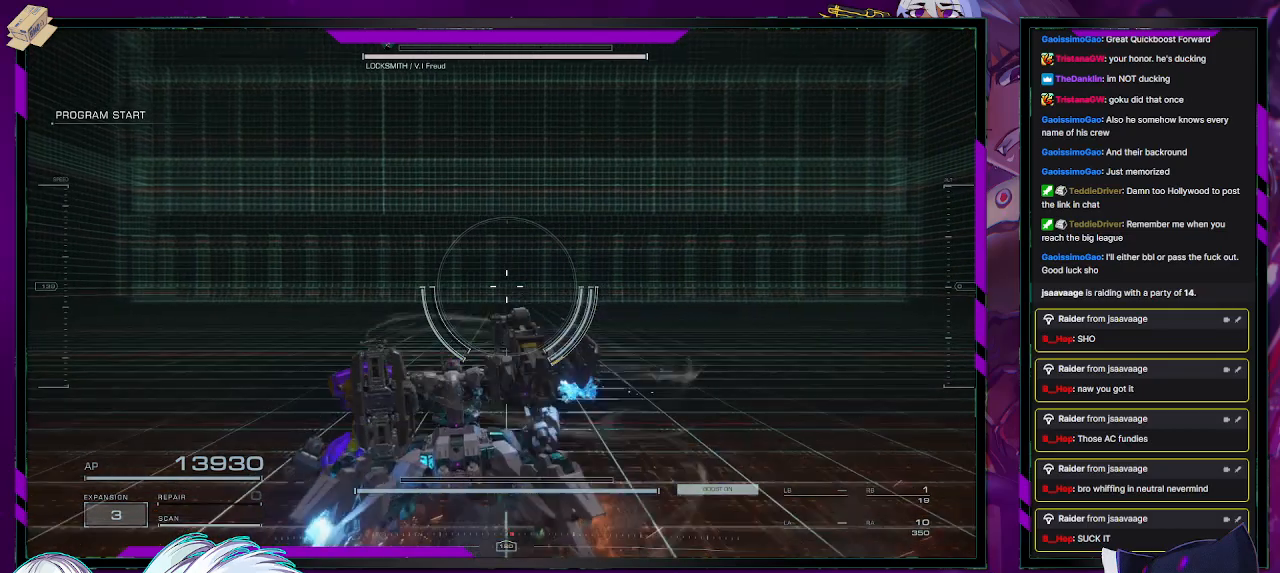
{"buttons": ["R2"], "left_stick": "up-left", "right_stick": "center", "events": [[83, "right_stick", "down-right"], [267, "right_stick", "center"]]}
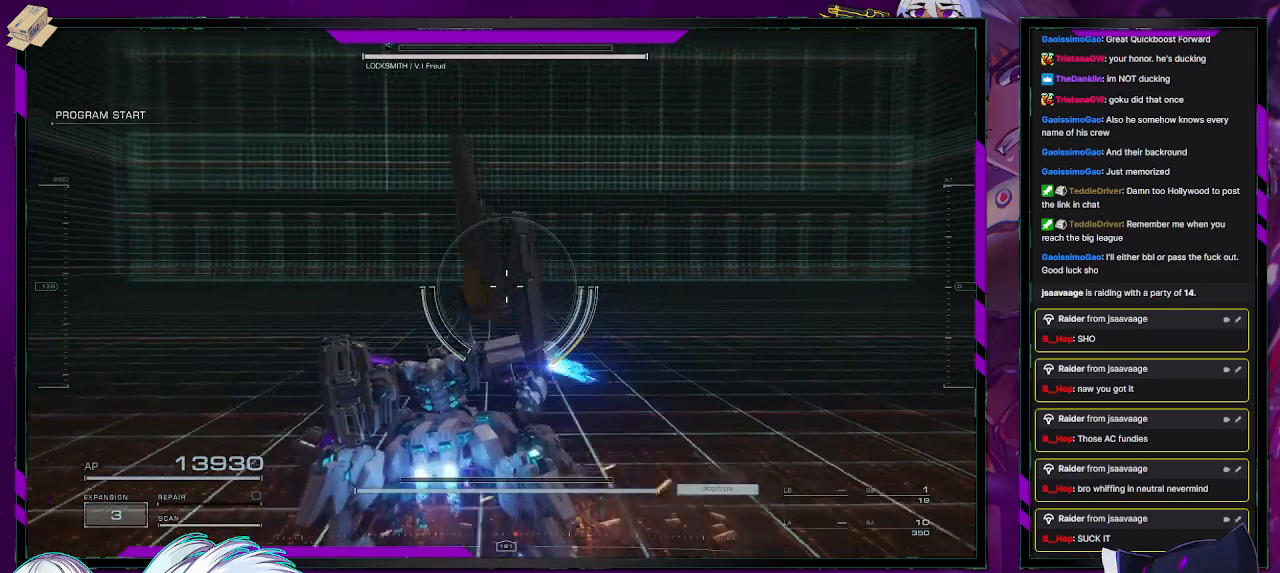
{"buttons": ["R2"], "left_stick": "up-left", "right_stick": "center", "events": [[83, "right_stick", "down-right"], [267, "right_stick", "center"]]}
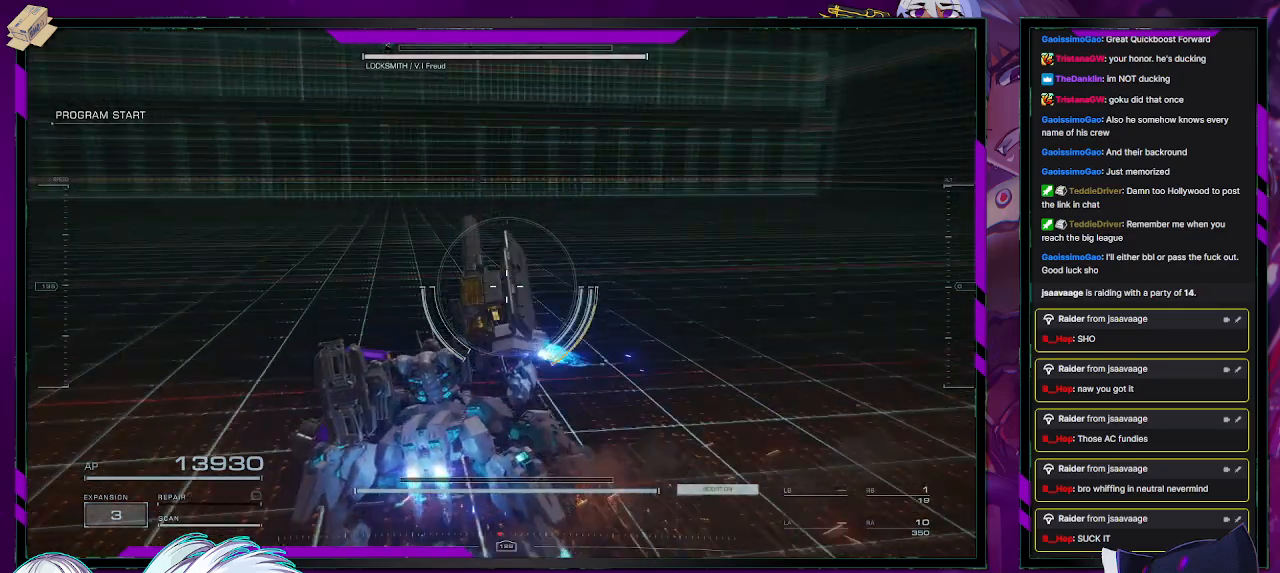
{"buttons": ["R2"], "left_stick": "up-left", "right_stick": "center", "events": []}
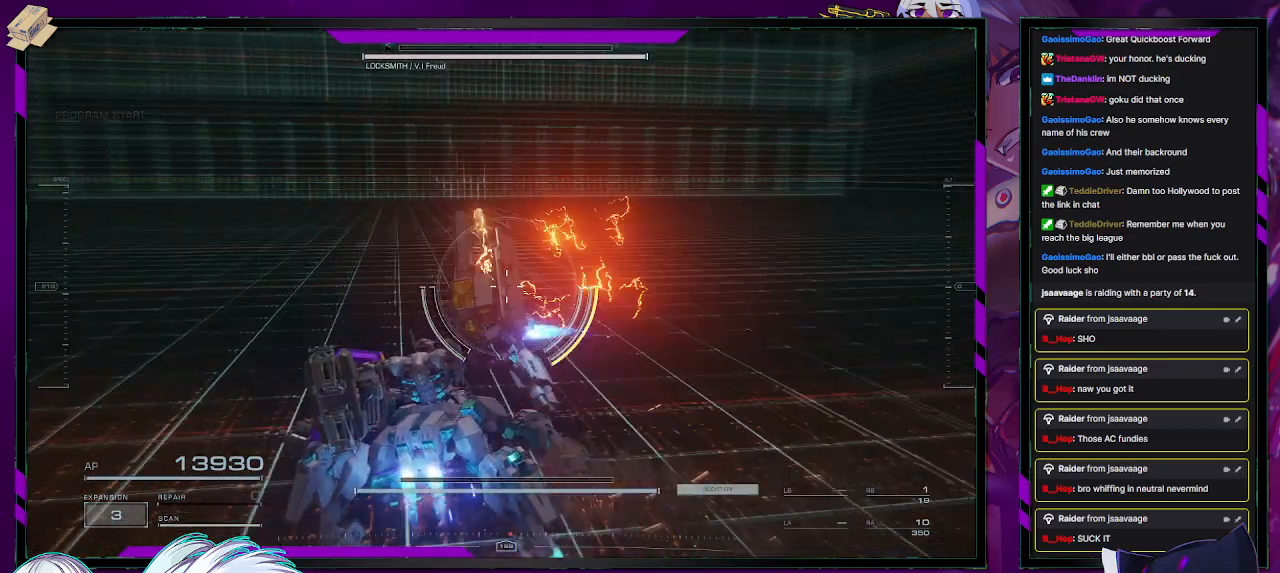
{"buttons": ["R2"], "left_stick": "up-left", "right_stick": "up-right", "events": [[267, "right_stick", "up-right"]]}
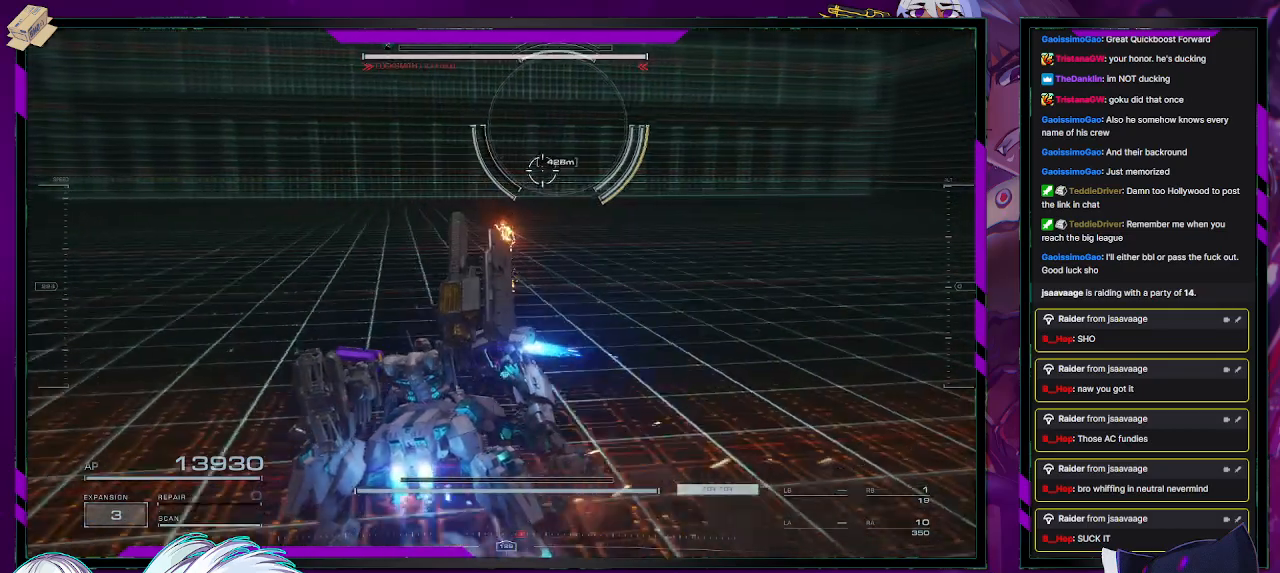
{"buttons": ["R2"], "left_stick": "up-left", "right_stick": "center", "events": [[83, "right_stick", "center"], [183, "right_stick", "up-right"], [367, "right_stick", "center"]]}
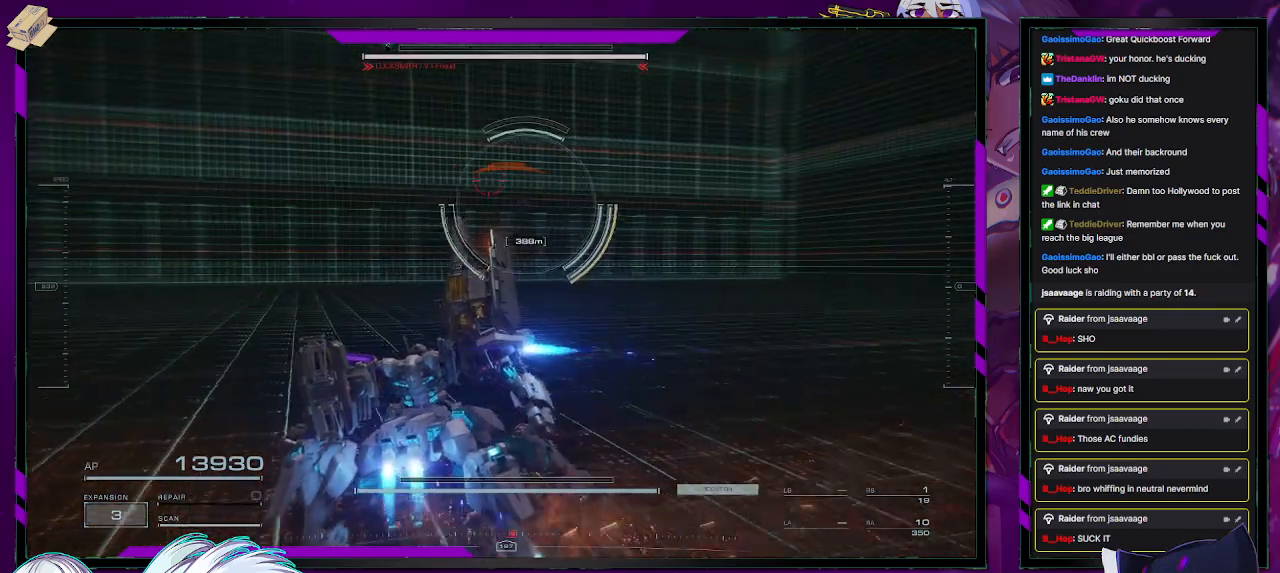
{"buttons": ["R2"], "left_stick": "up-left", "right_stick": "down-right", "events": [[267, "right_stick", "down-right"]]}